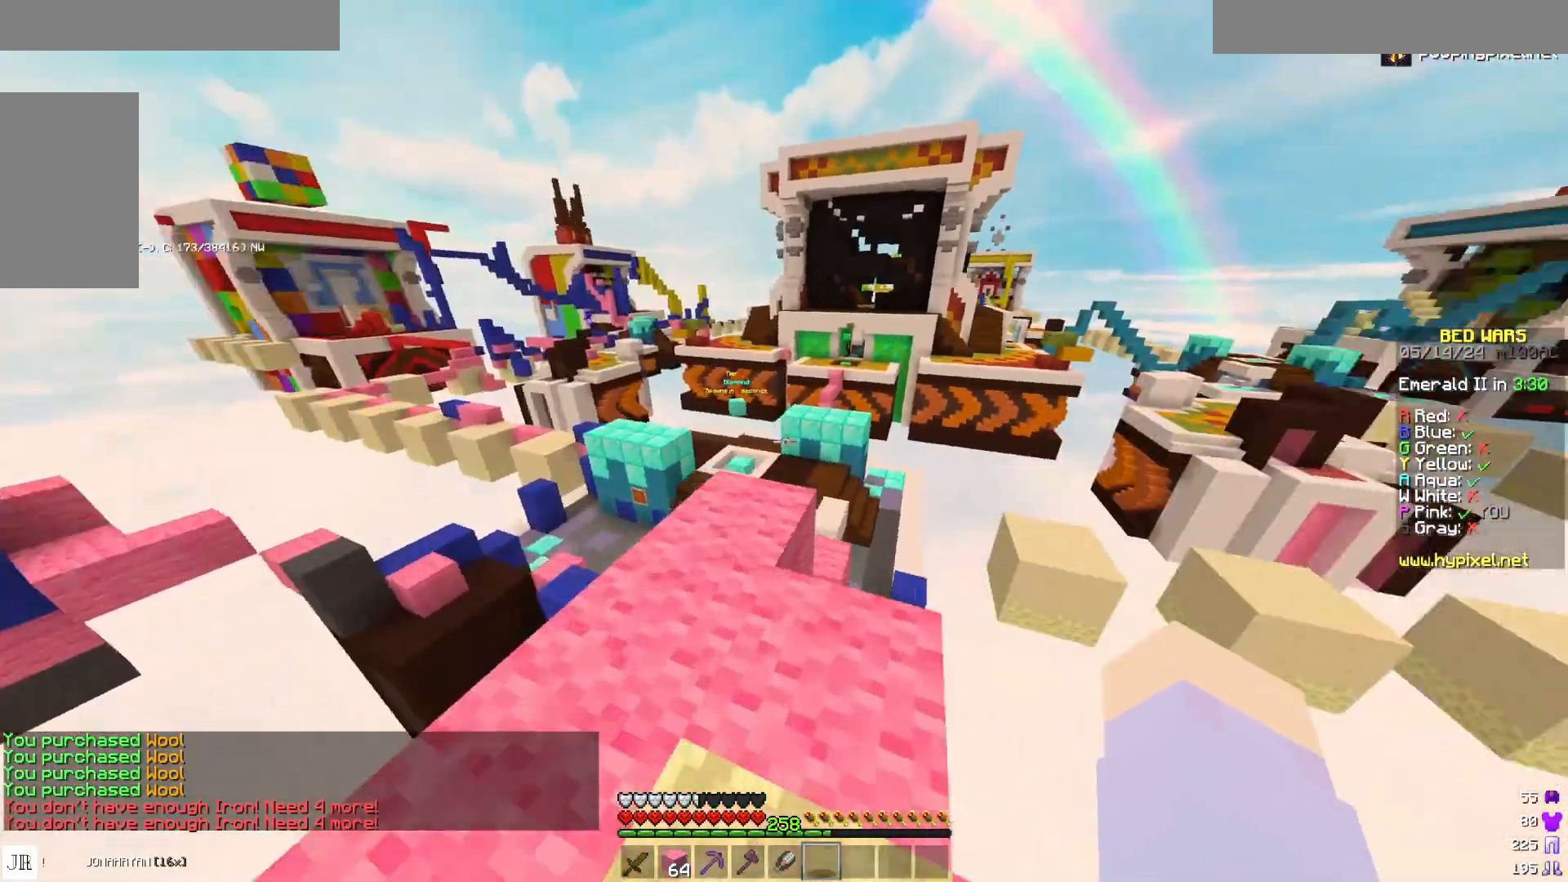
Gameplay with keyboard and mouse; each line is a JSON object with the keys and mouse buttons held at the frame after it. "events" lists presses ("down") and releases ("up") of "a", "d", "s", "space", "w", "mouse_left" and "mouse_right" between this image and that frame as [ms after this image, input, new state], when the widget could be followed in between. "mouse_left", "mouse_right" = the "left", "right" buttons of the "mouse" list. No other keys are recorded. Fast repeated clicks can show as one long hold. Mouse movement is not recorded.
{"keys": ["w"], "mouse": [], "events": []}
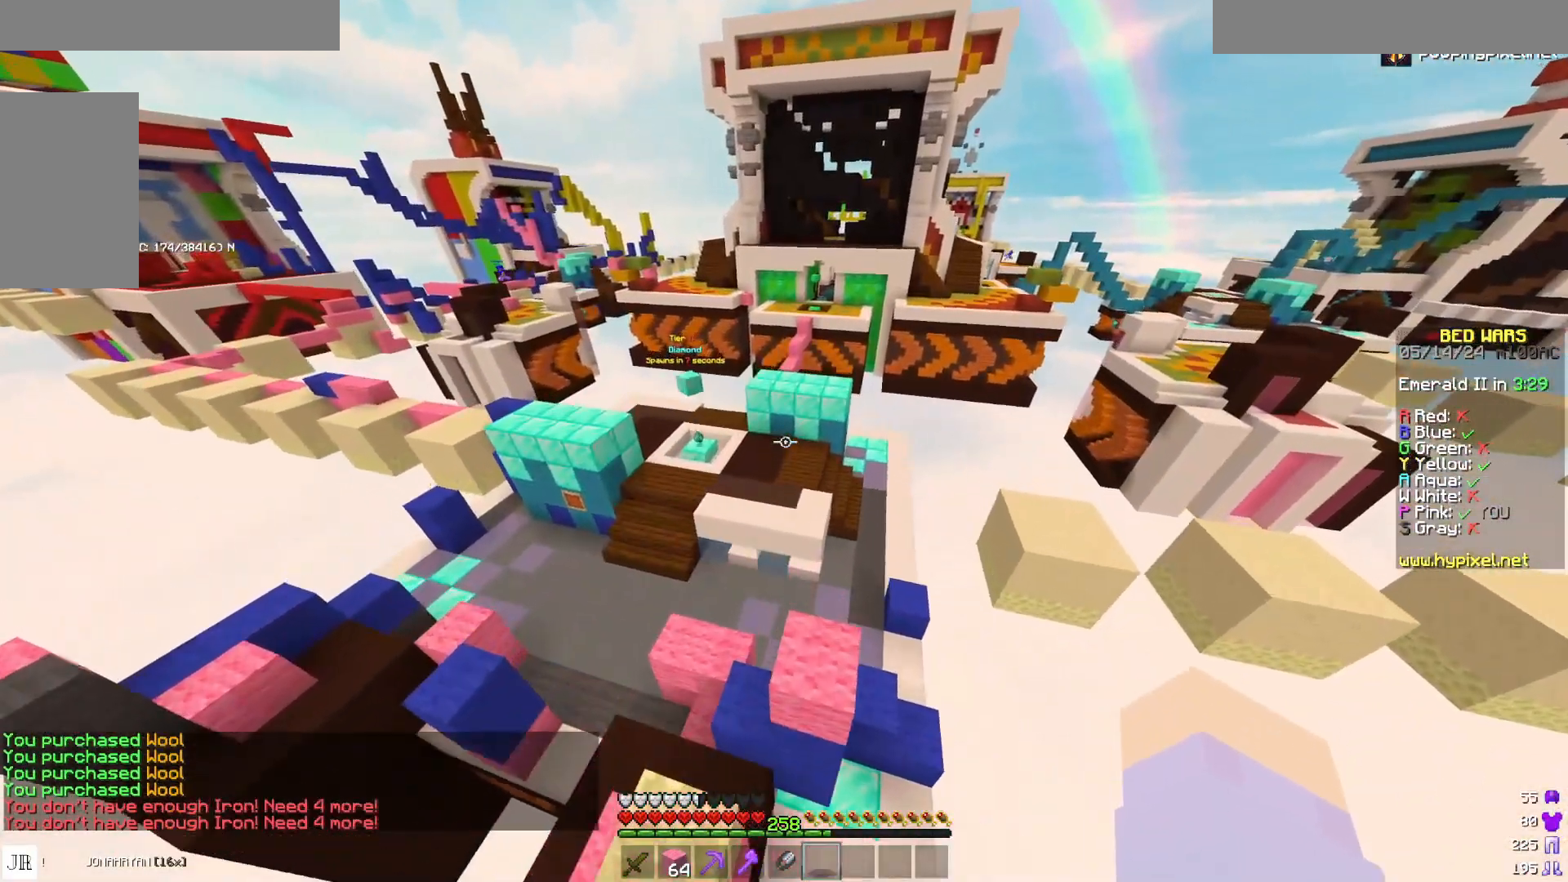
{"keys": ["w"], "mouse": [], "events": [[367, "mouse_right", "down"], [483, "mouse_right", "up"]]}
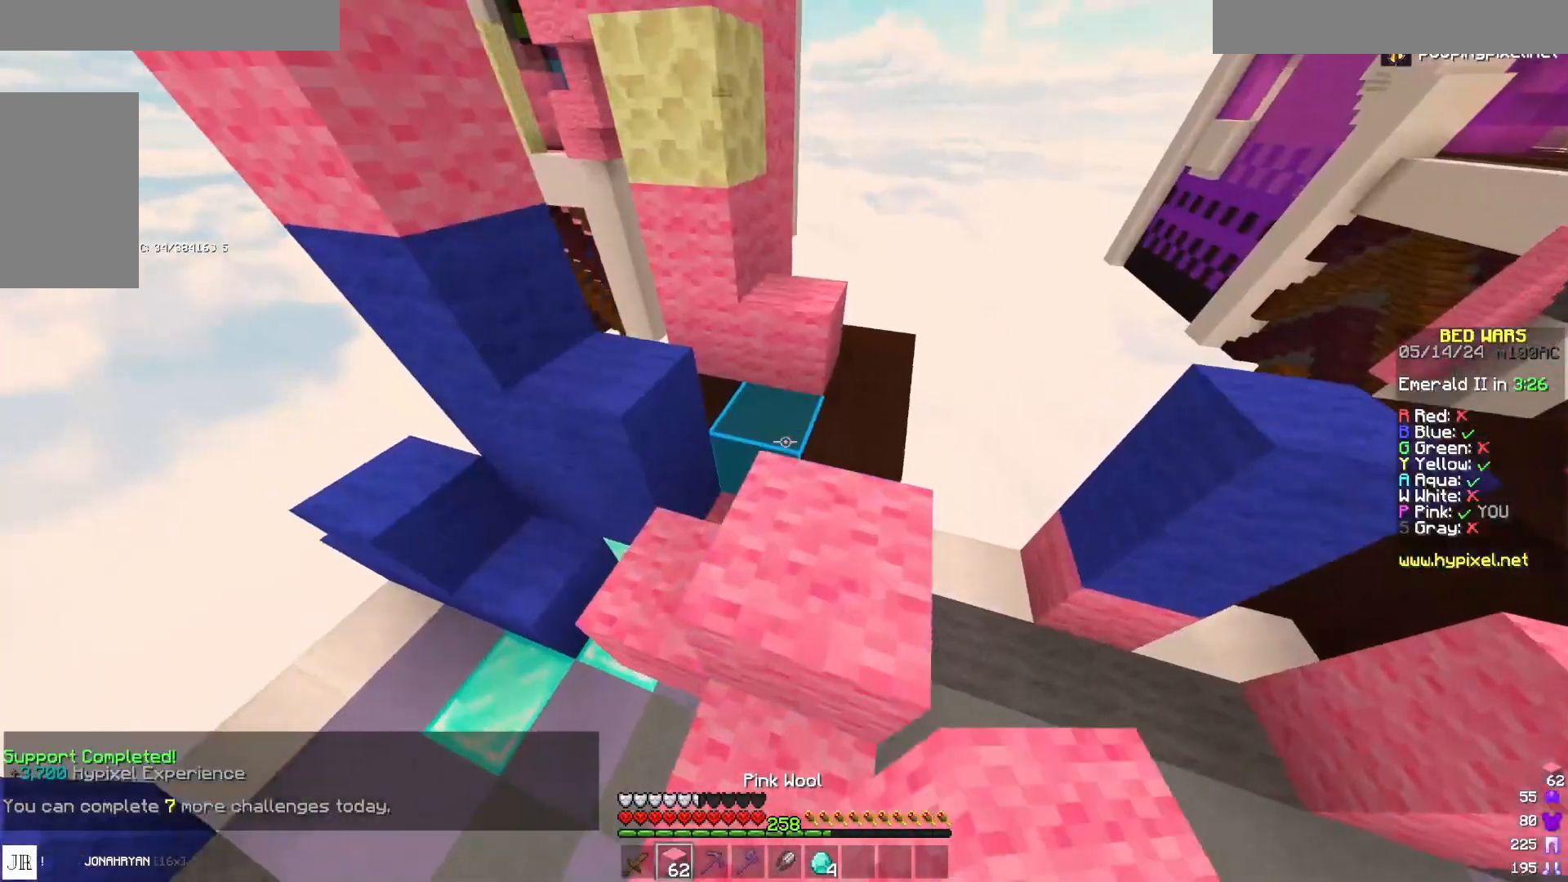
{"keys": ["w"], "mouse": [], "events": [[133, "space", "down"], [267, "d", "down"], [333, "space", "up"], [383, "d", "up"]]}
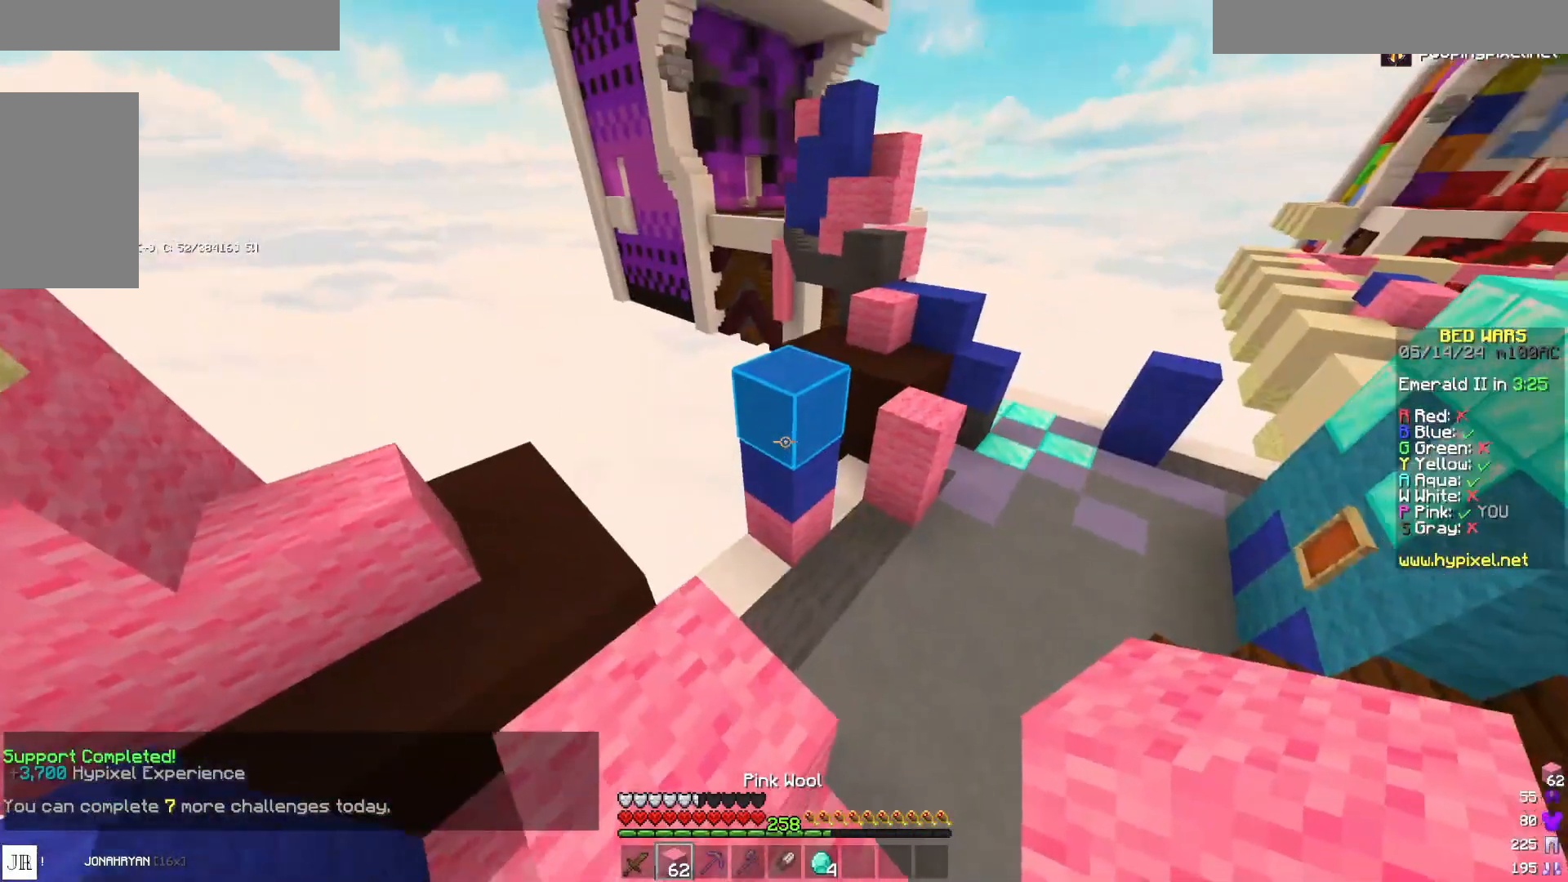
{"keys": ["w"], "mouse": [], "events": [[233, "mouse_right", "down"], [233, "space", "down"], [317, "mouse_right", "up"], [400, "space", "up"]]}
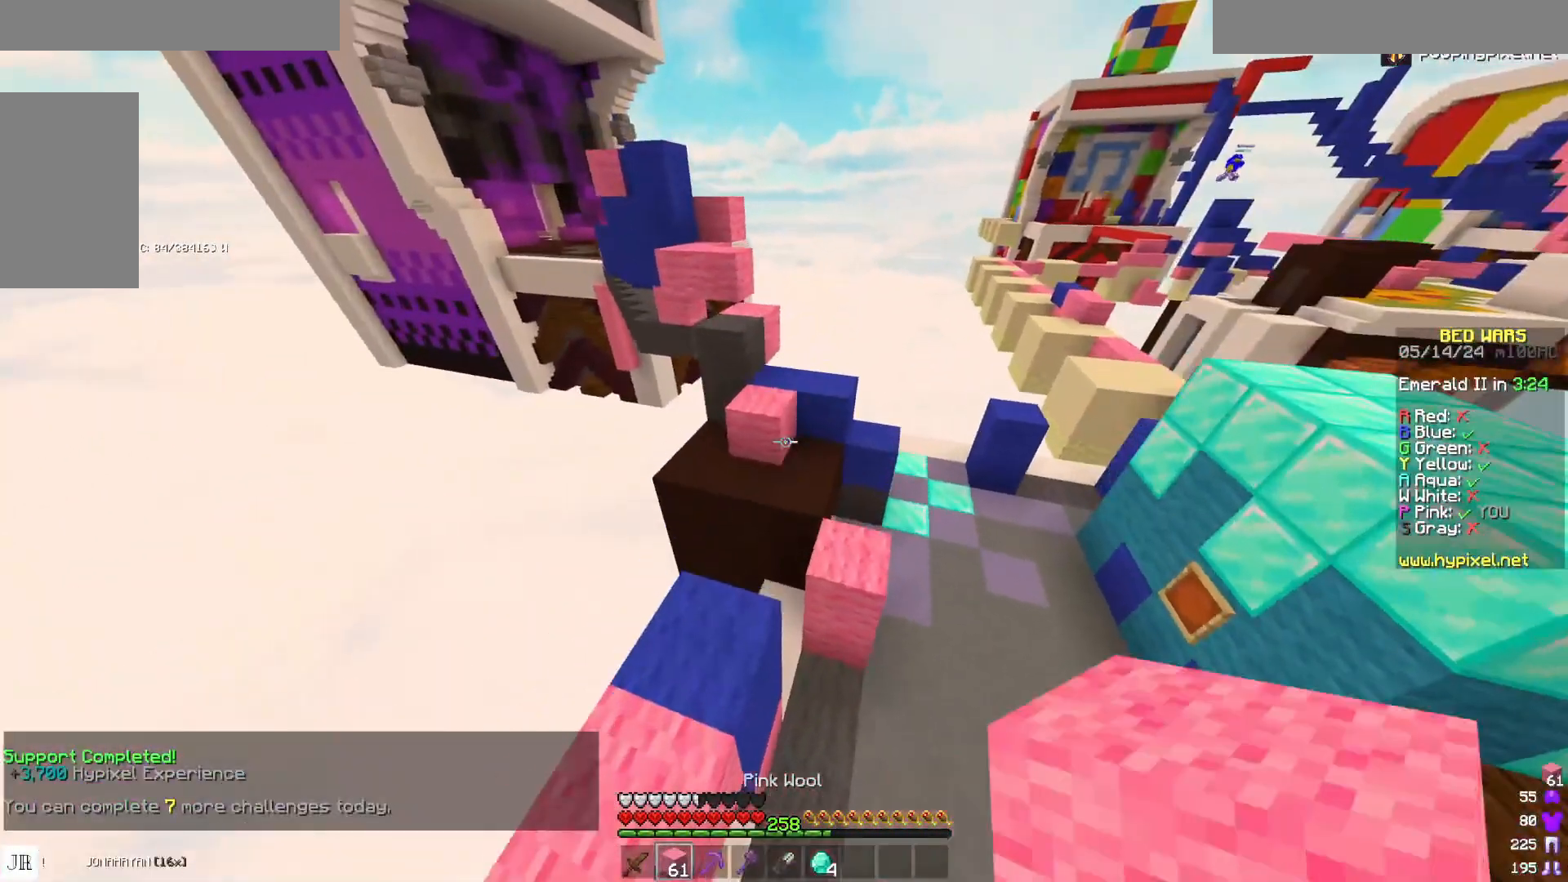
{"keys": ["w"], "mouse": [], "events": [[133, "d", "down"], [183, "d", "up"], [367, "mouse_right", "down"], [383, "space", "down"], [500, "mouse_right", "up"], [500, "space", "up"]]}
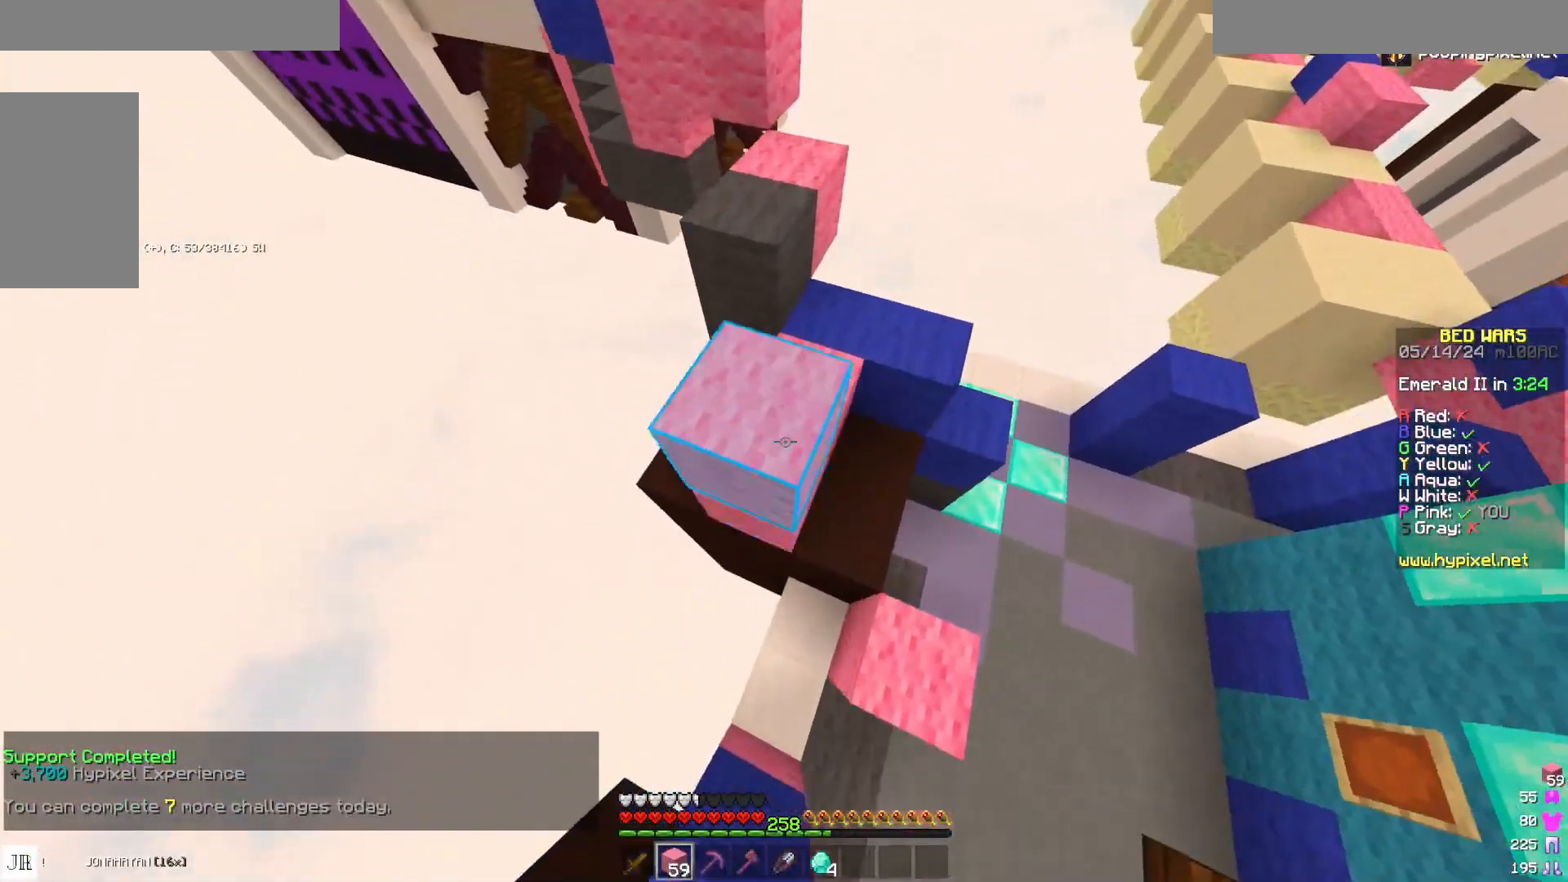
{"keys": ["w"], "mouse": ["right"], "events": [[33, "mouse_right", "down"], [200, "mouse_right", "up"], [283, "space", "down"], [433, "mouse_right", "down"], [433, "space", "up"]]}
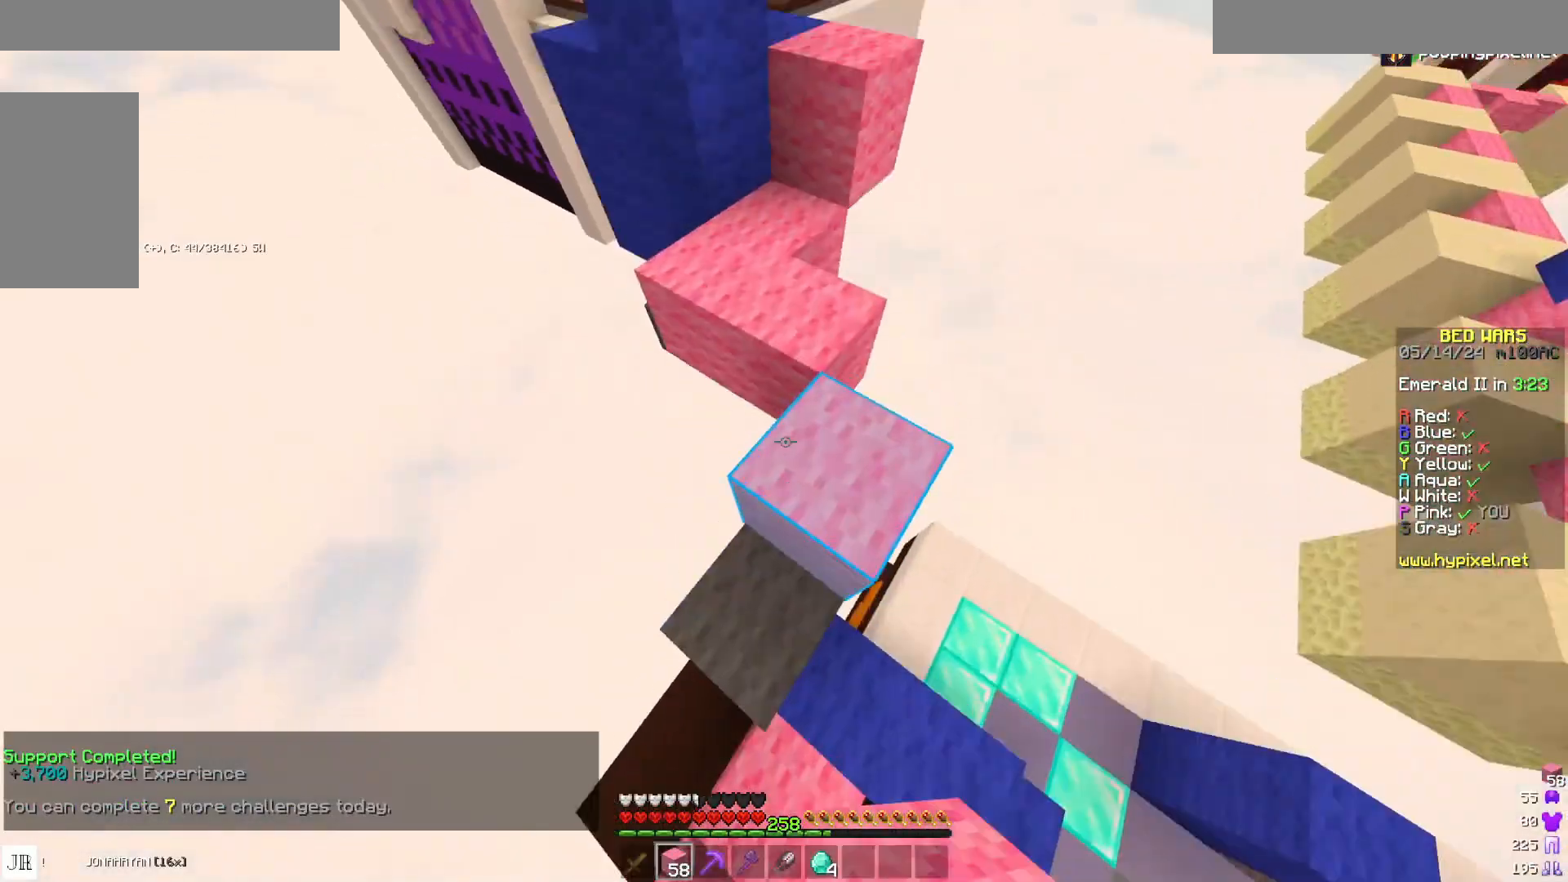
{"keys": ["d", "w"], "mouse": [], "events": [[133, "mouse_right", "up"], [300, "space", "down"], [417, "d", "down"], [467, "space", "up"]]}
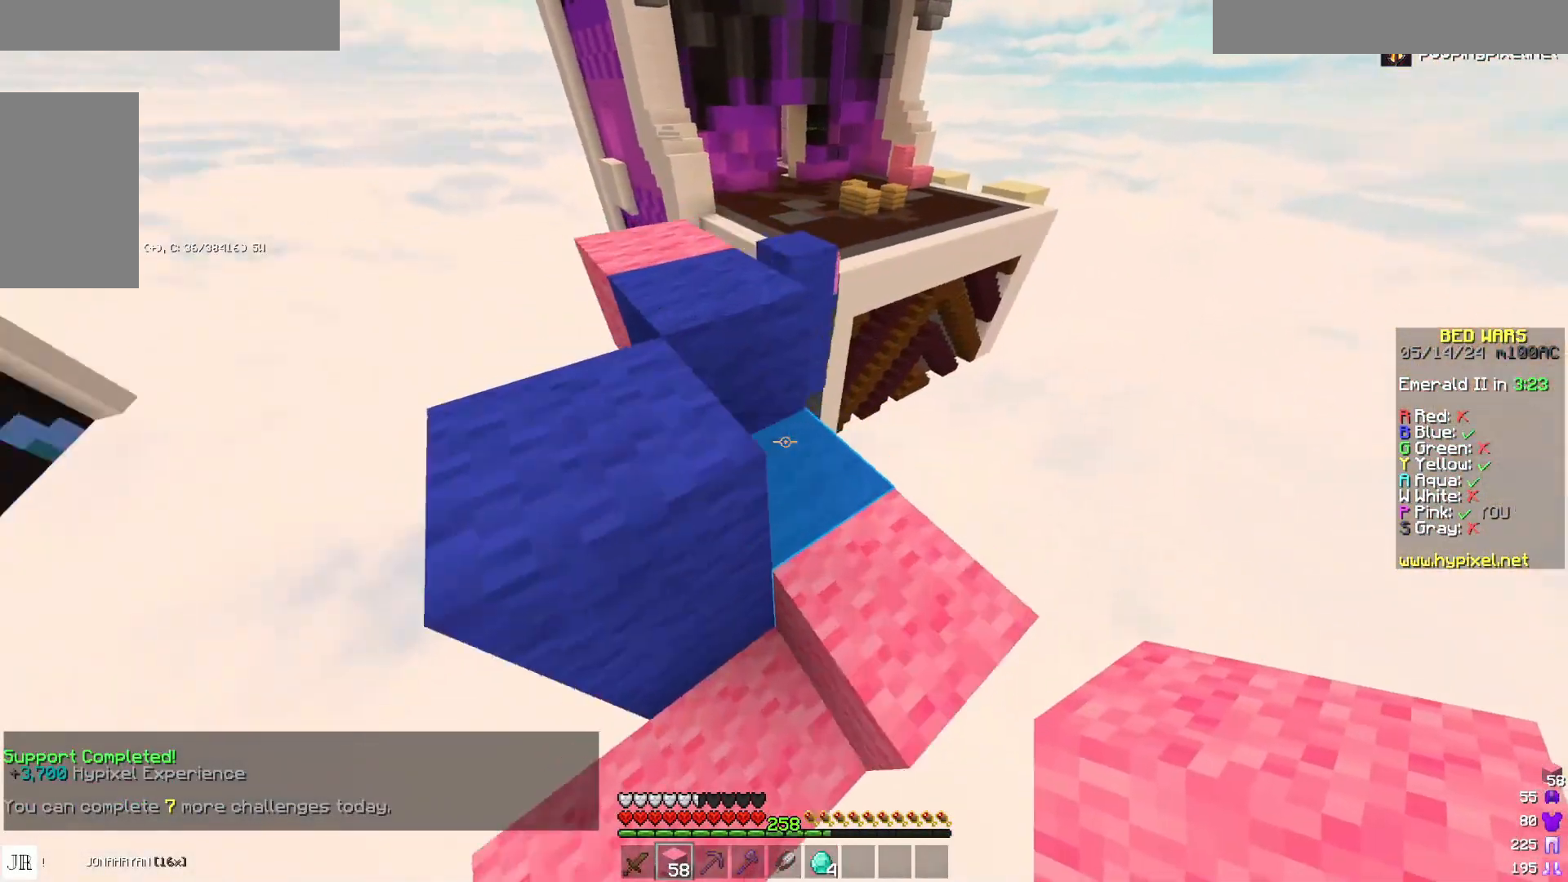
{"keys": ["a", "w"], "mouse": [], "events": [[200, "d", "up"], [233, "a", "down"], [317, "space", "down"], [483, "space", "up"]]}
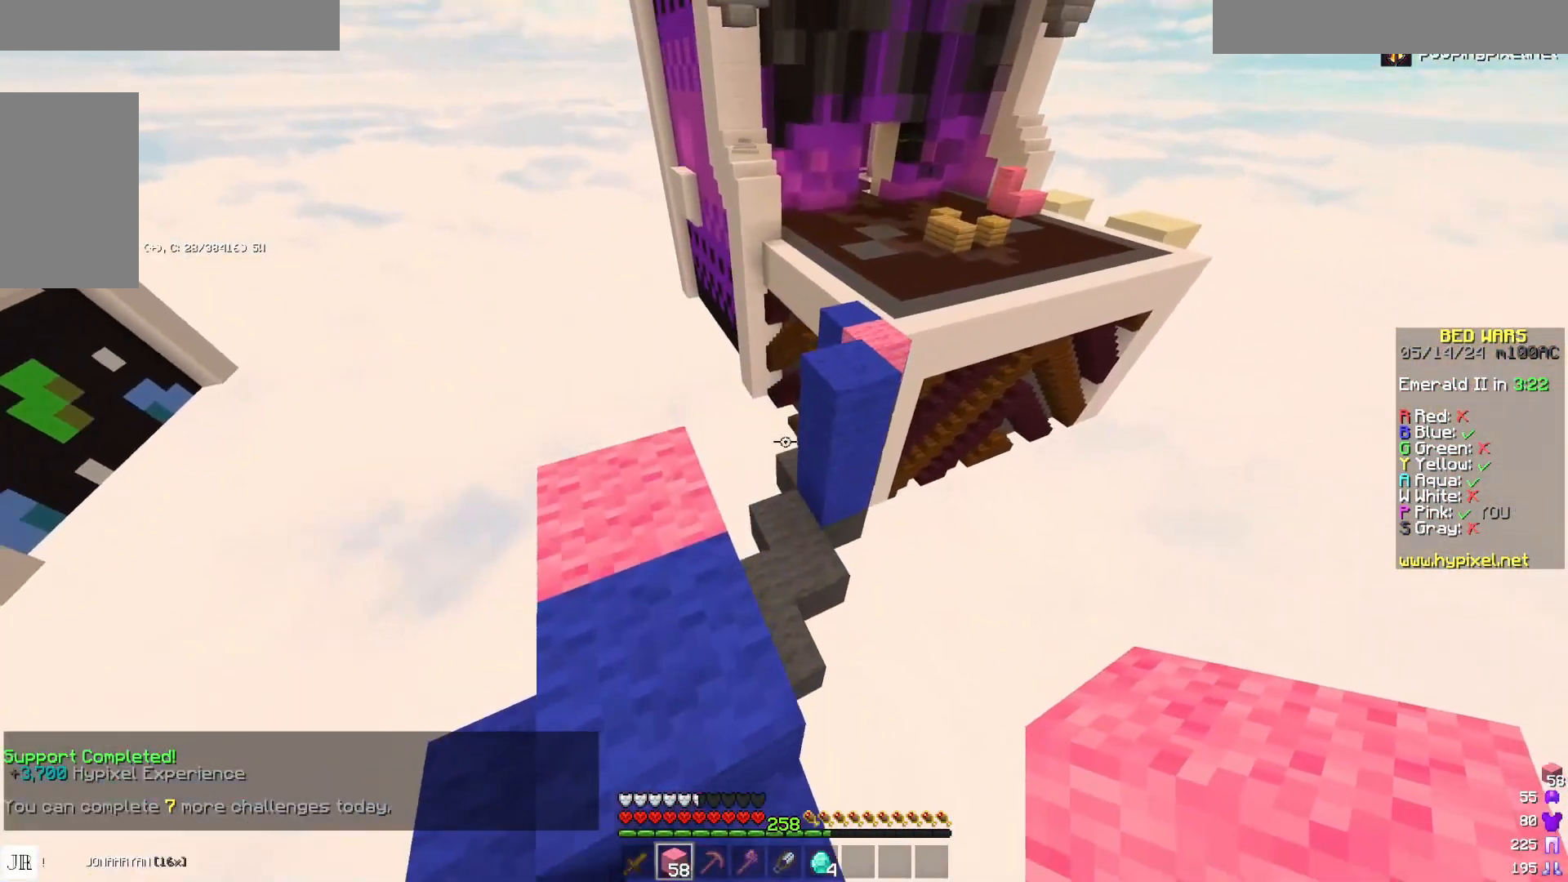
{"keys": ["w"], "mouse": [], "events": [[100, "a", "up"], [333, "space", "down"], [500, "space", "up"]]}
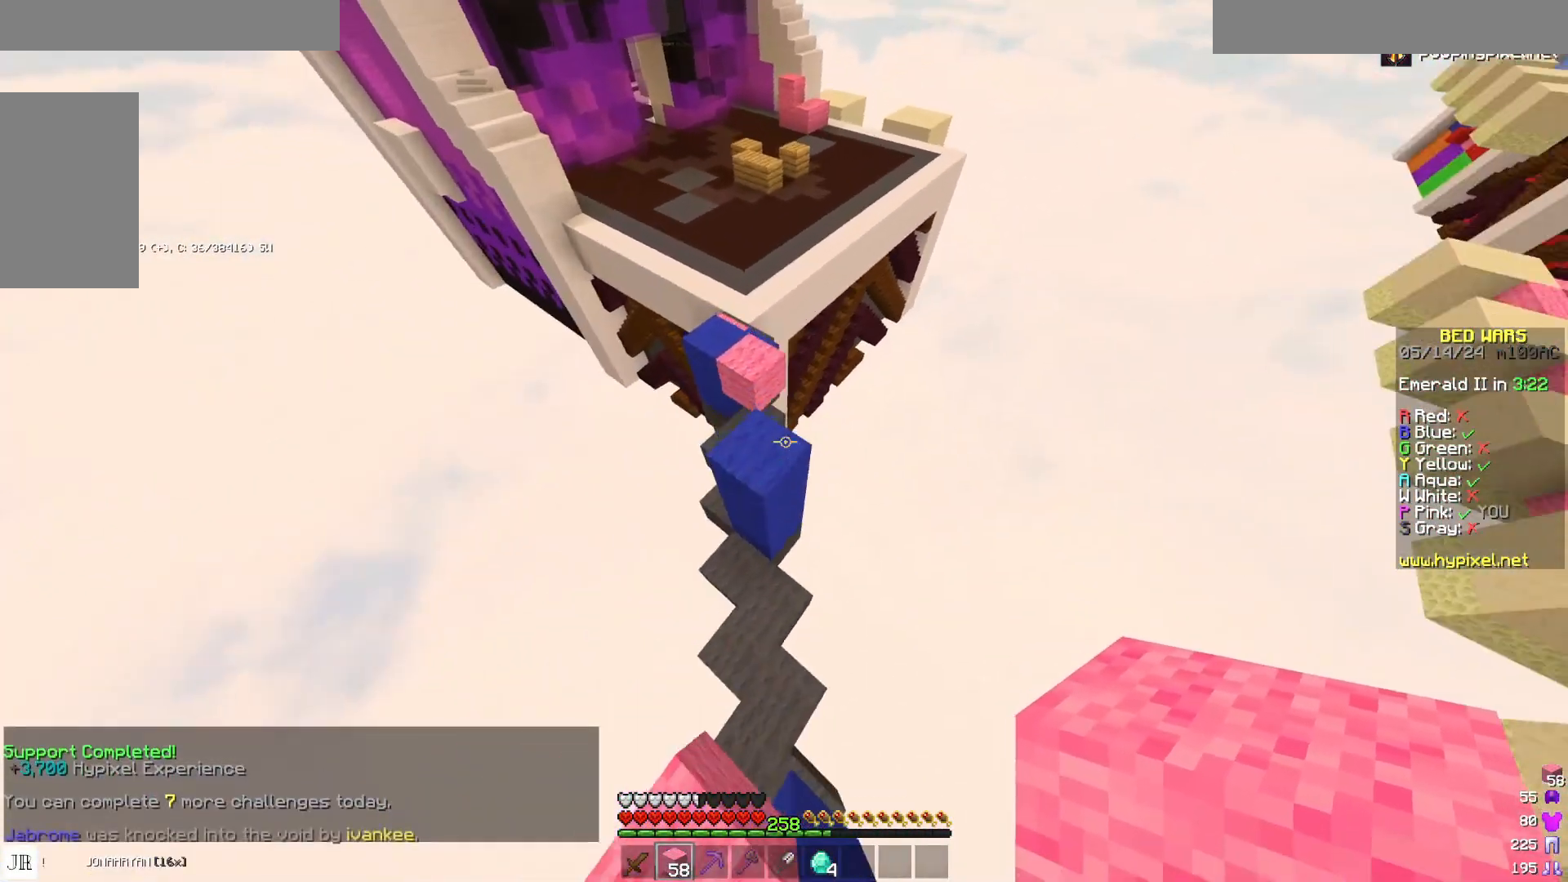
{"keys": ["space", "w"], "mouse": [], "events": [[400, "space", "down"]]}
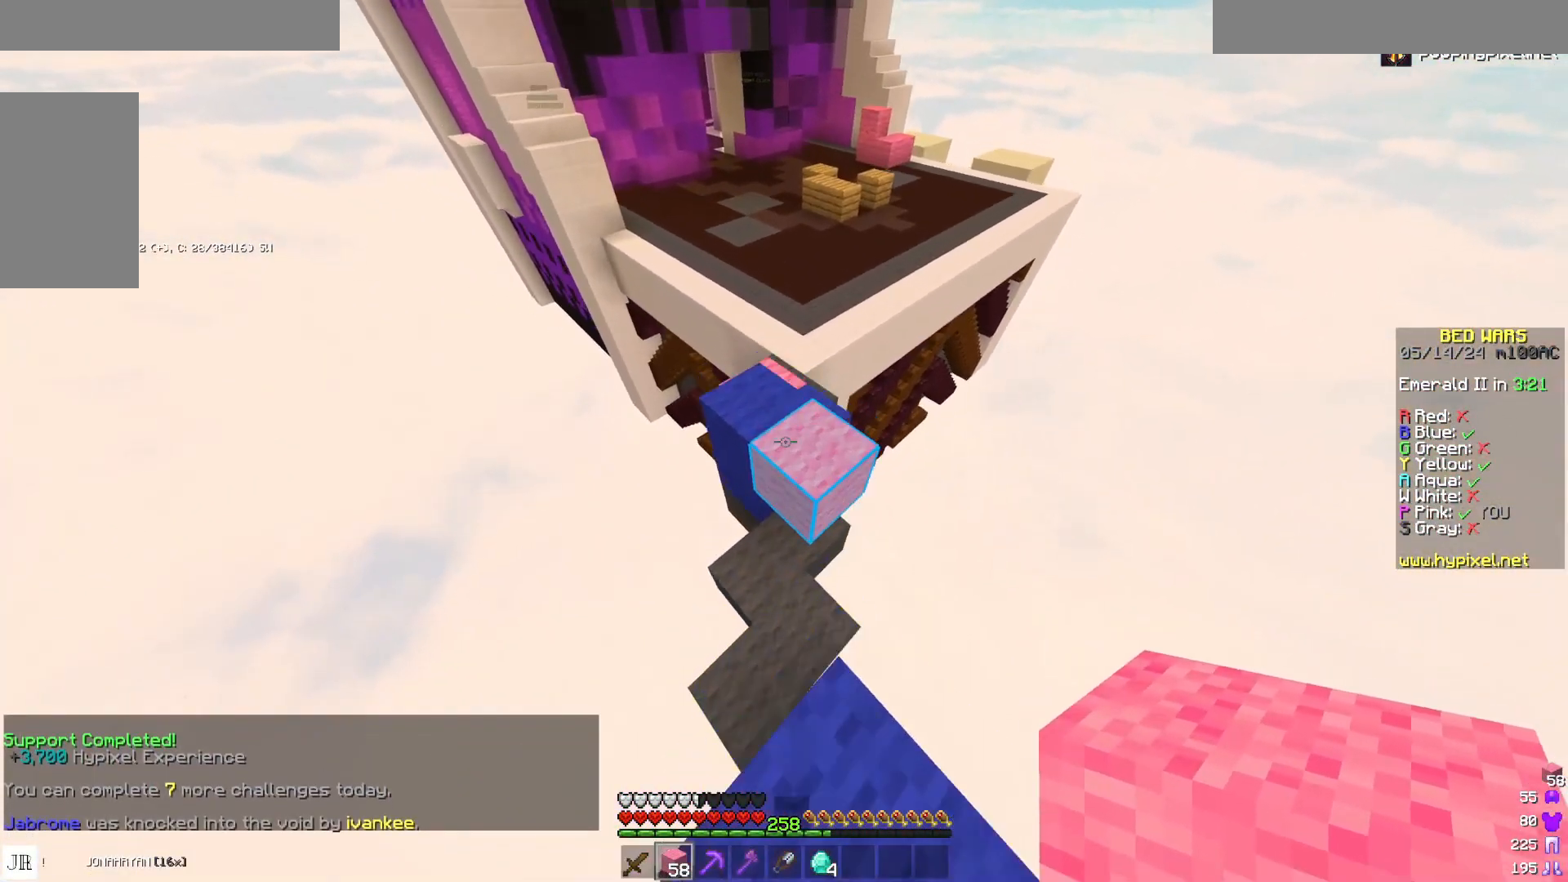
{"keys": ["w"], "mouse": [], "events": [[67, "space", "up"]]}
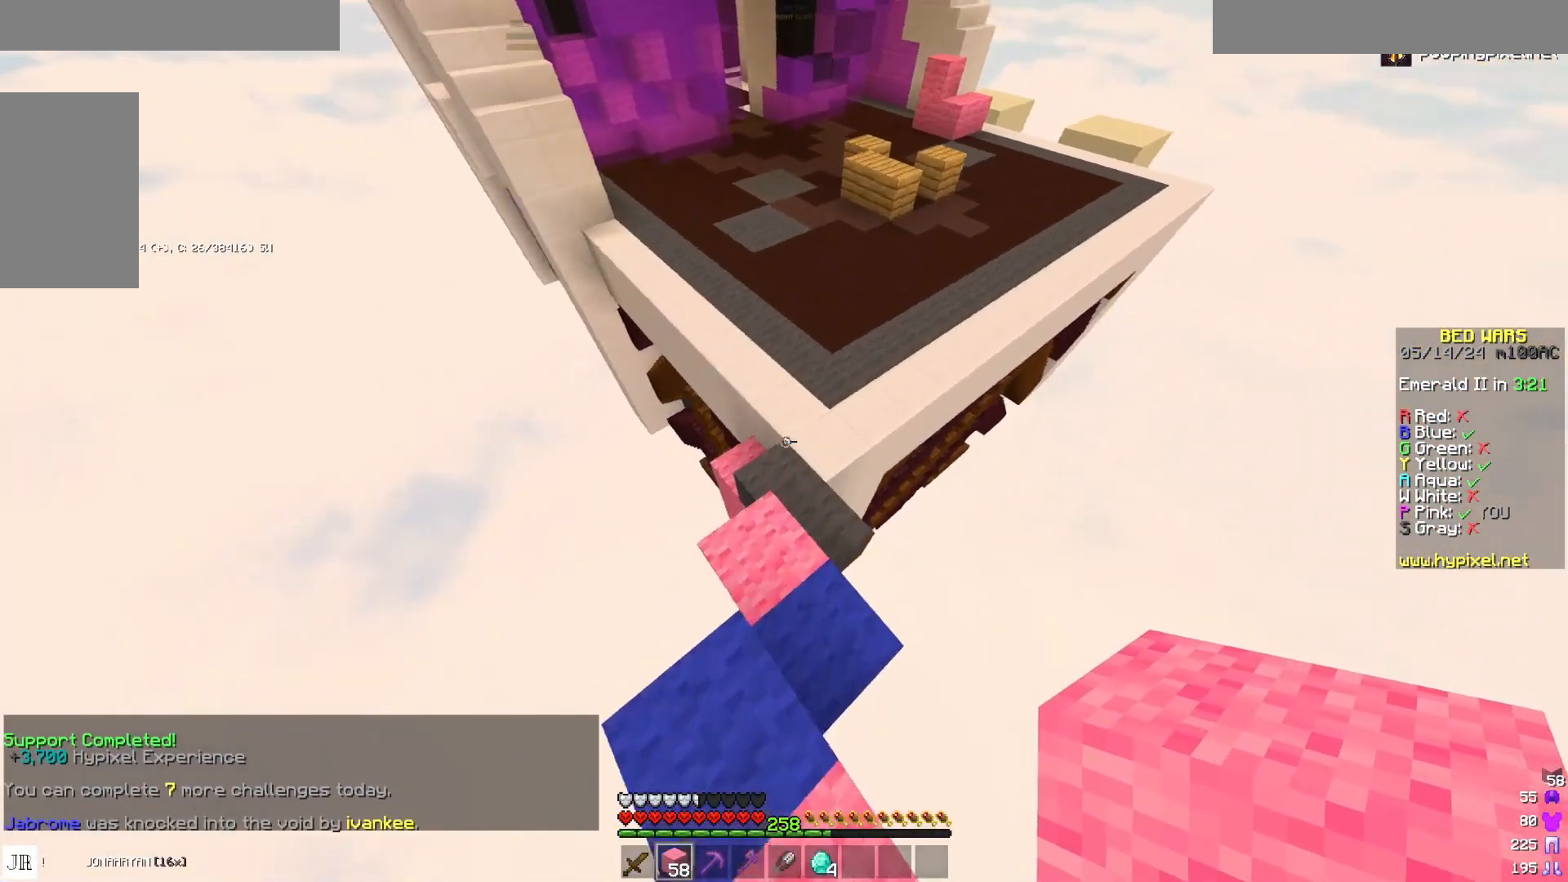
{"keys": ["space", "w"], "mouse": [], "events": [[83, "space", "down"]]}
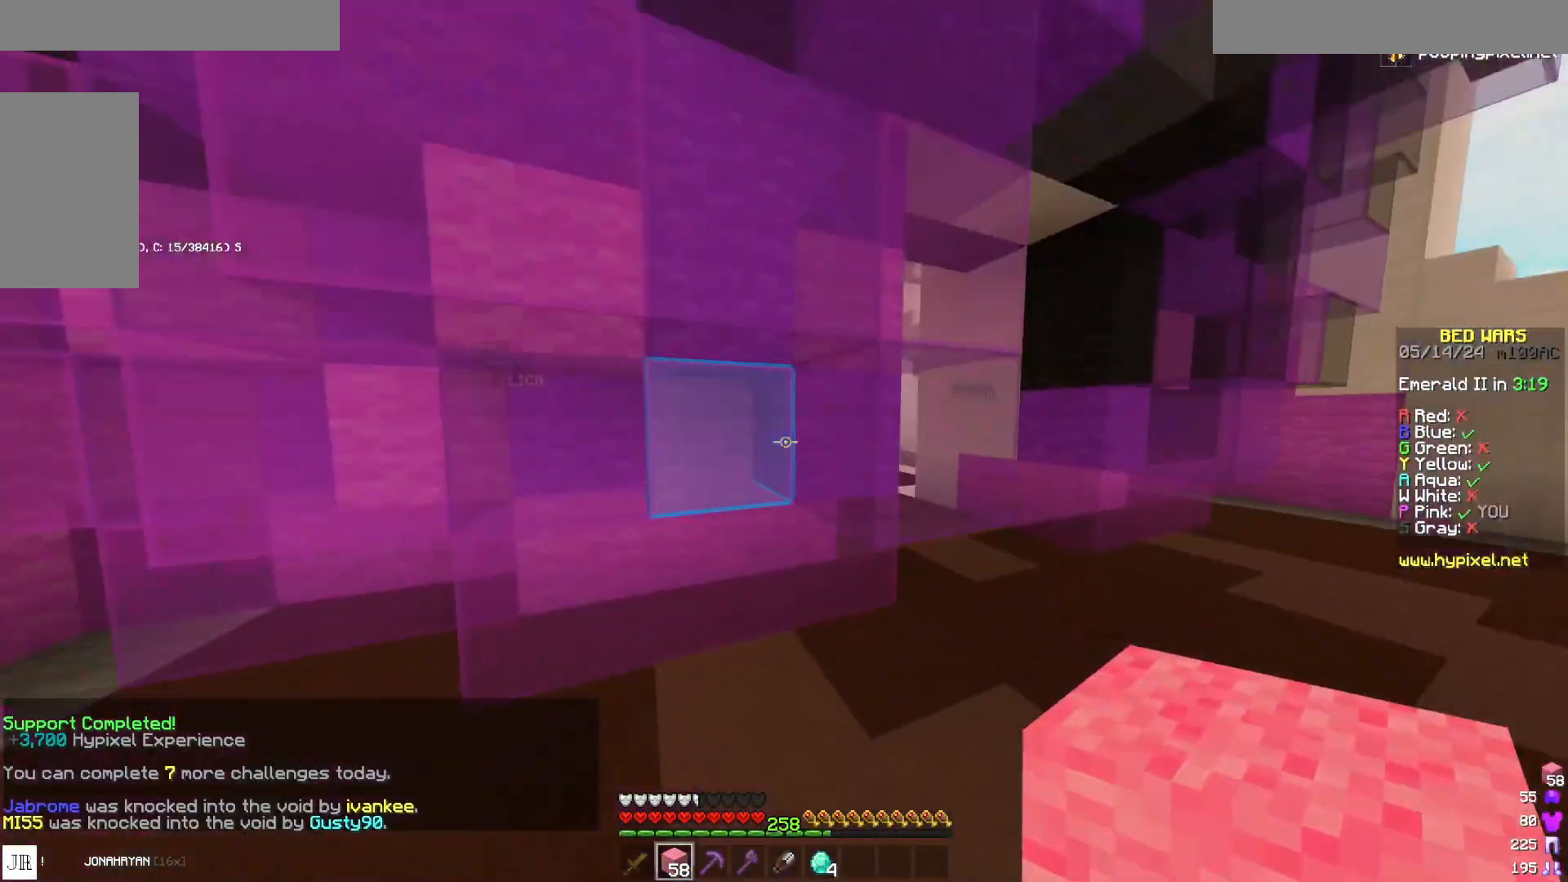
{"keys": ["d", "w"], "mouse": [], "events": [[183, "d", "down"], [417, "space", "up"]]}
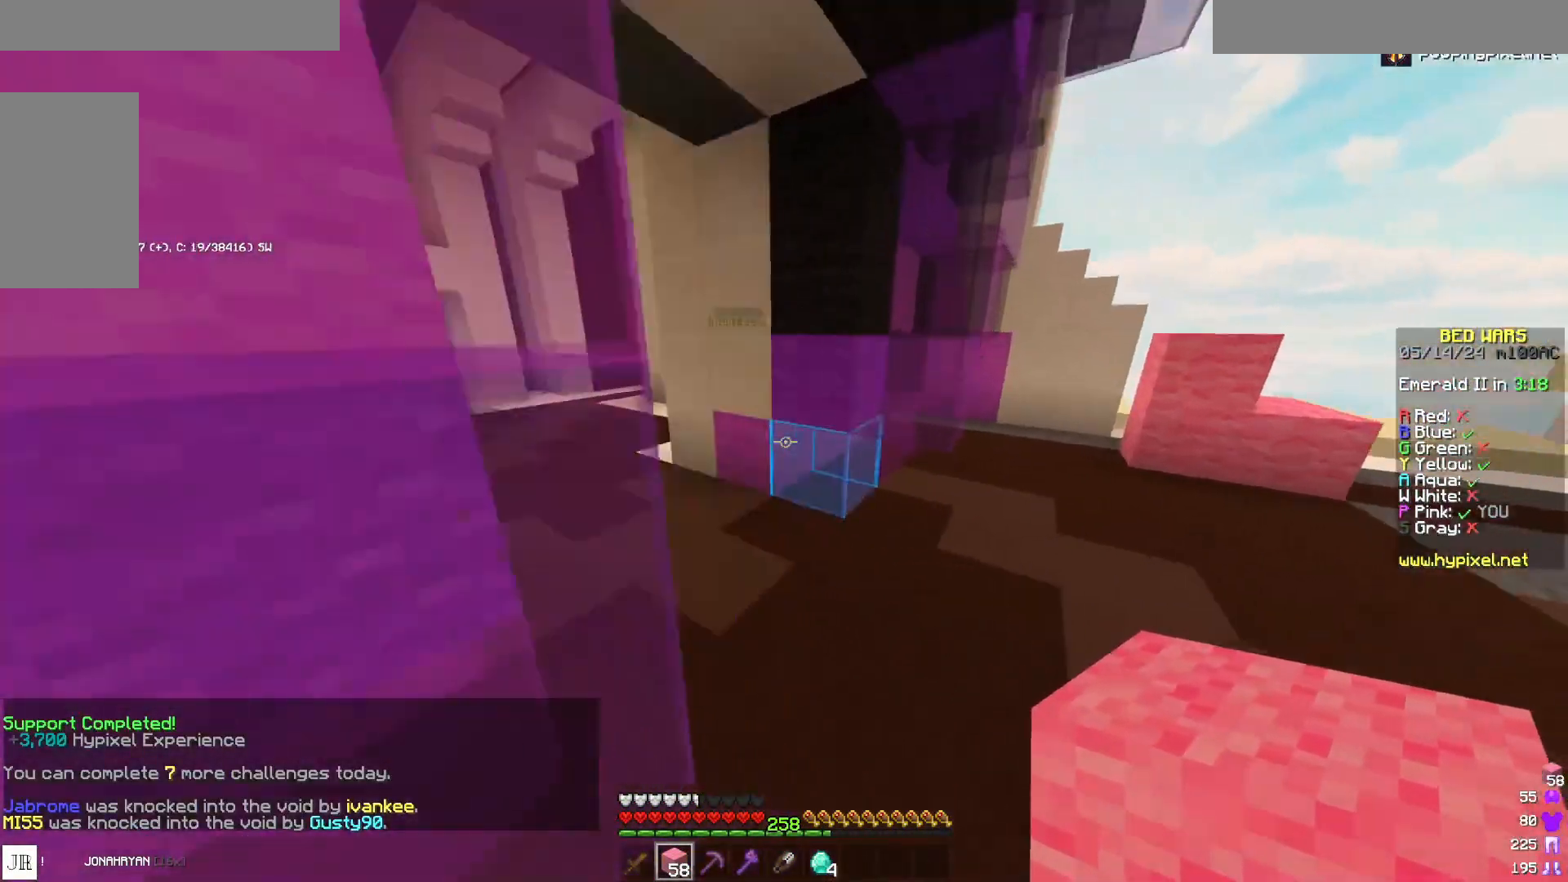
{"keys": ["space", "w"], "mouse": [], "events": [[283, "d", "up"], [433, "space", "down"]]}
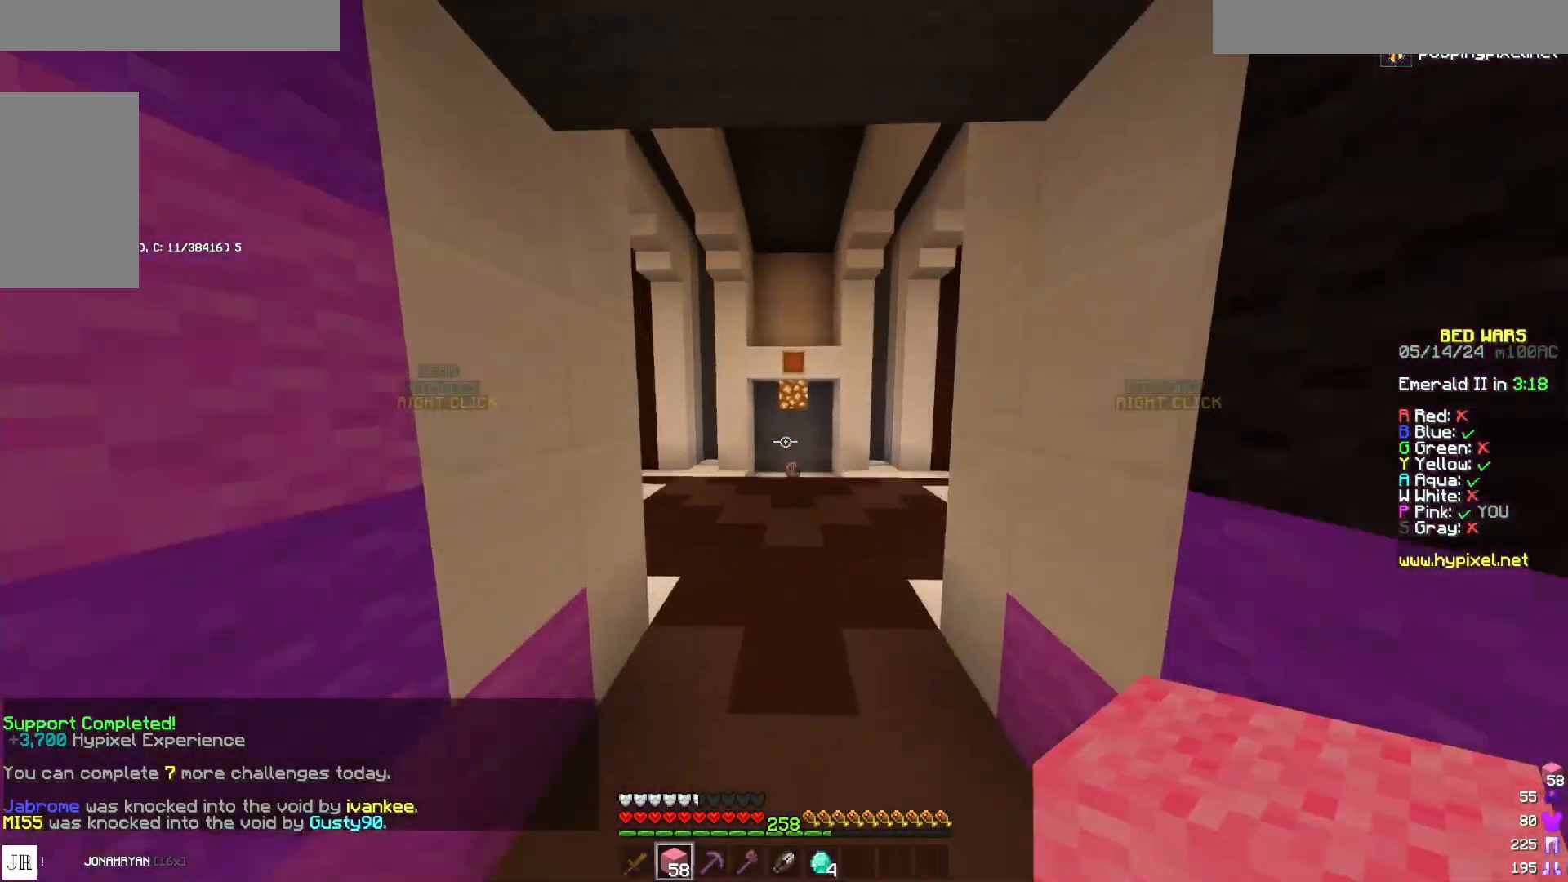
{"keys": ["w"], "mouse": [], "events": [[183, "space", "up"]]}
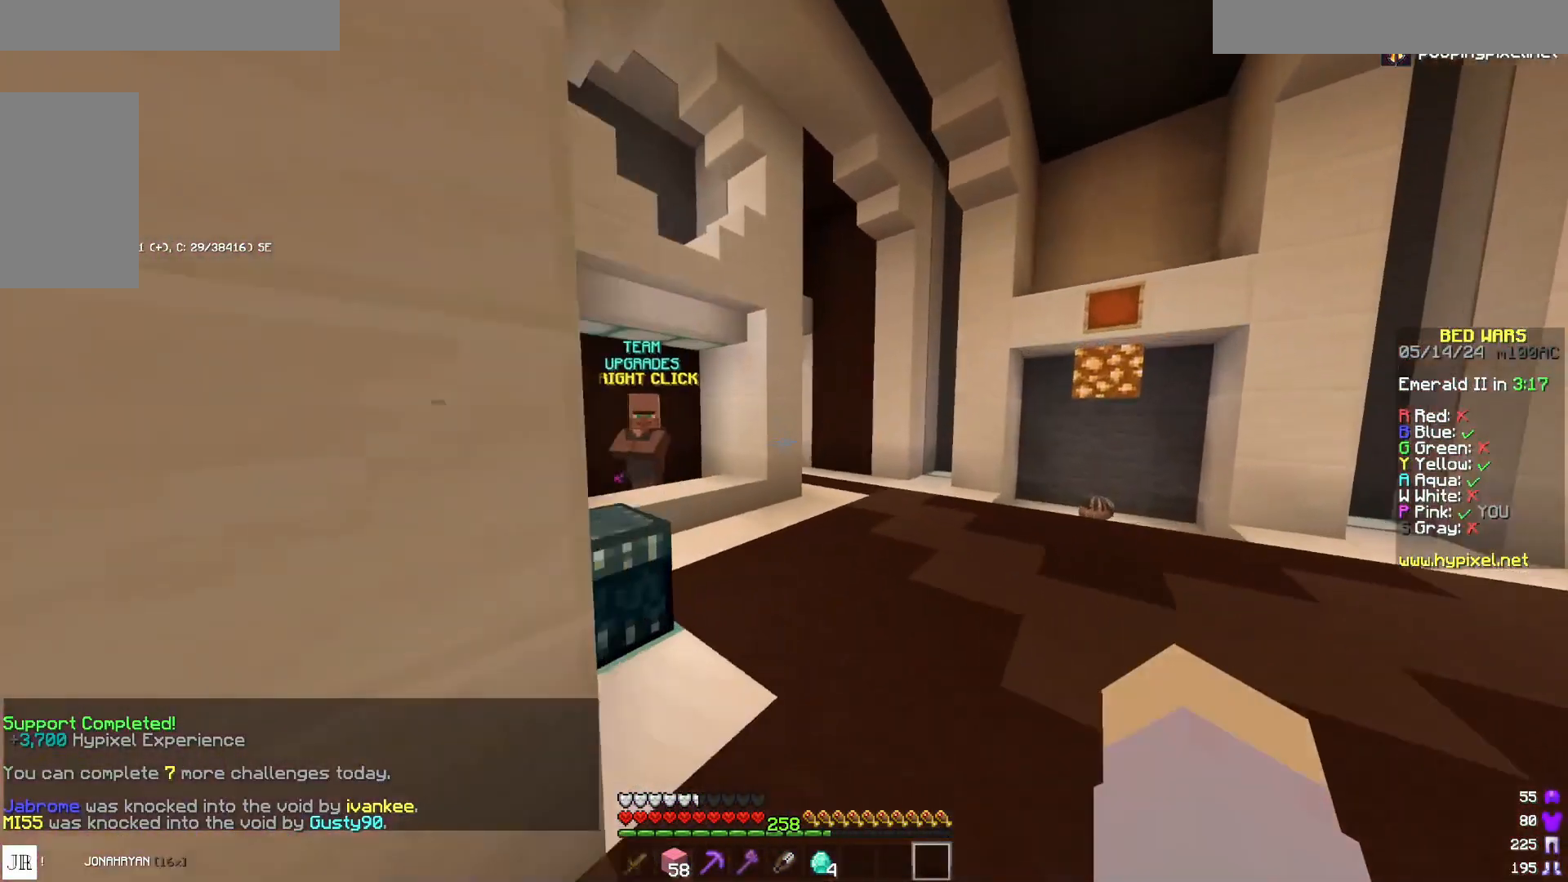
{"keys": ["w"], "mouse": [], "events": [[33, "space", "down"], [233, "space", "up"]]}
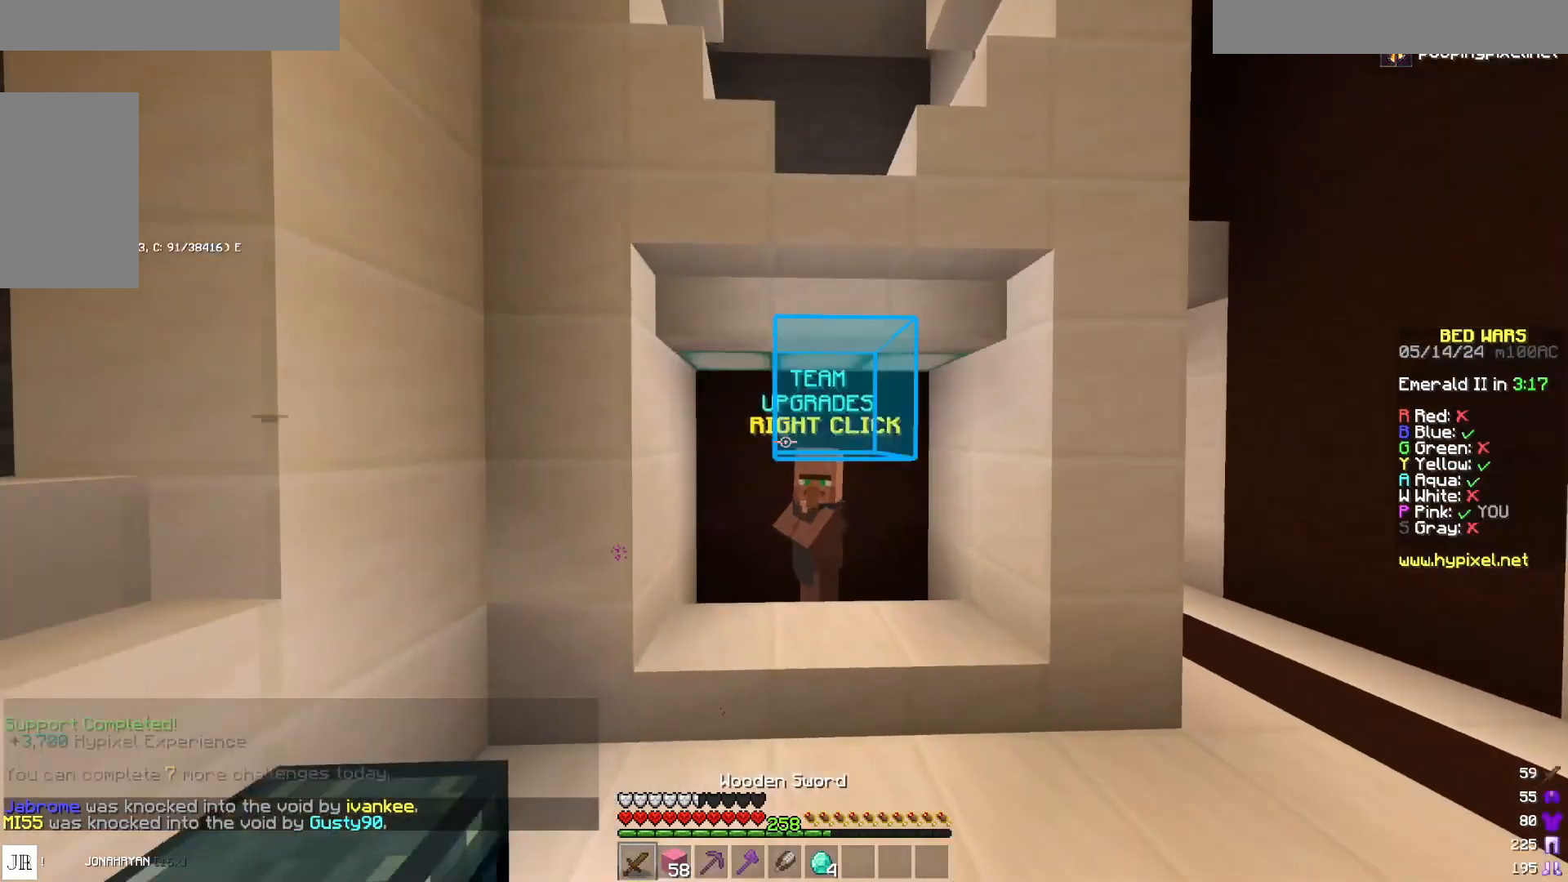
{"keys": [], "mouse": [], "events": [[183, "a", "down"], [217, "mouse_right", "down"], [333, "a", "up"], [333, "mouse_right", "up"], [333, "w", "up"]]}
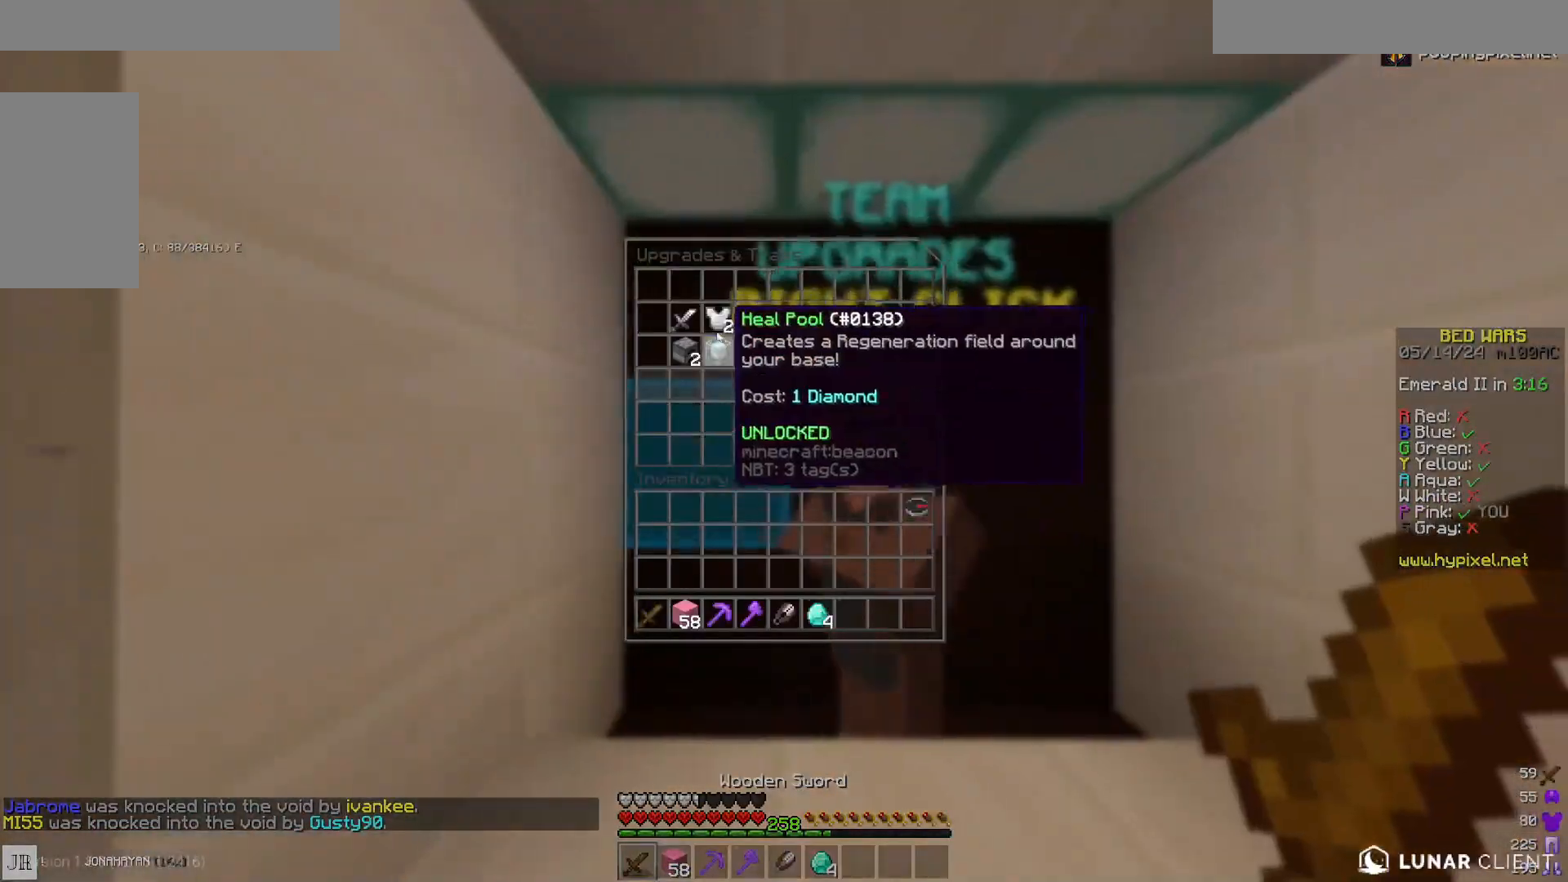
{"keys": [], "mouse": [], "events": []}
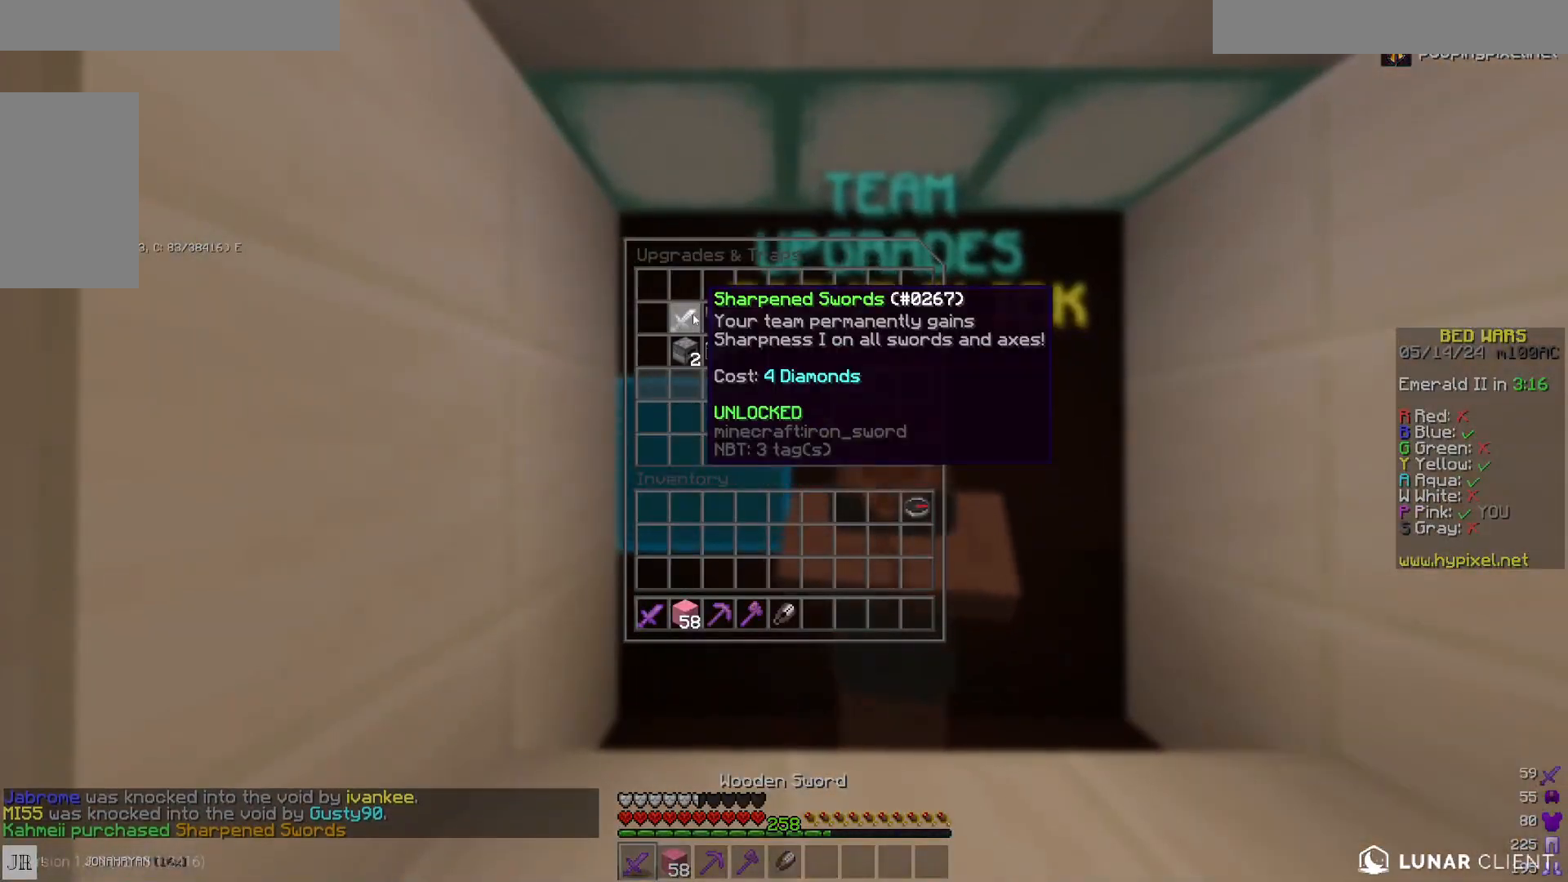
{"keys": [], "mouse": [], "events": []}
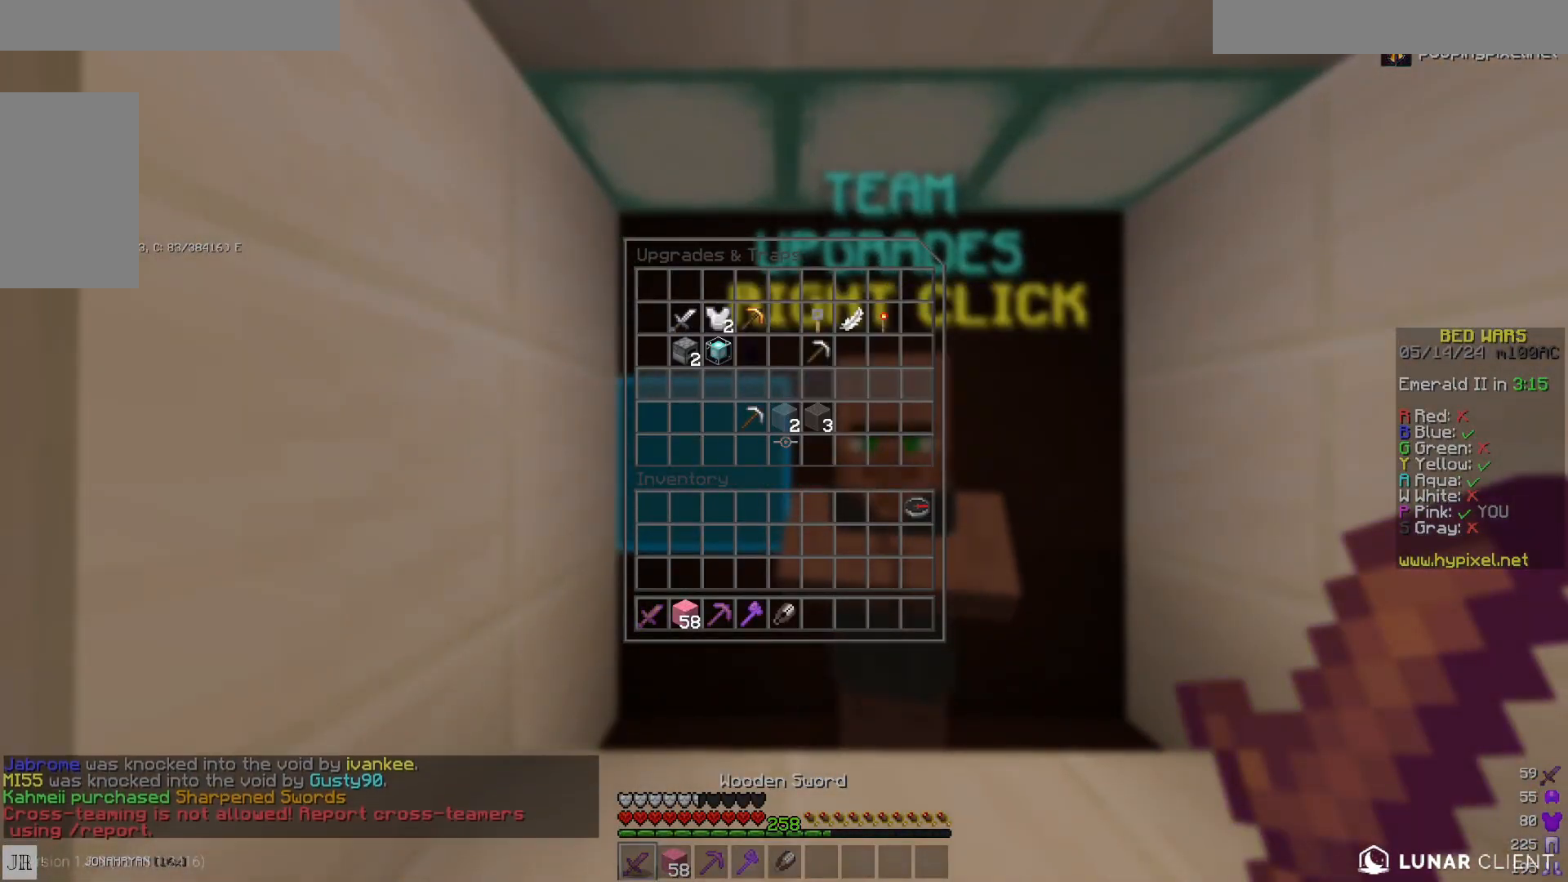
{"keys": ["w"], "mouse": [], "events": [[233, "d", "down"], [233, "w", "down"], [283, "d", "up"]]}
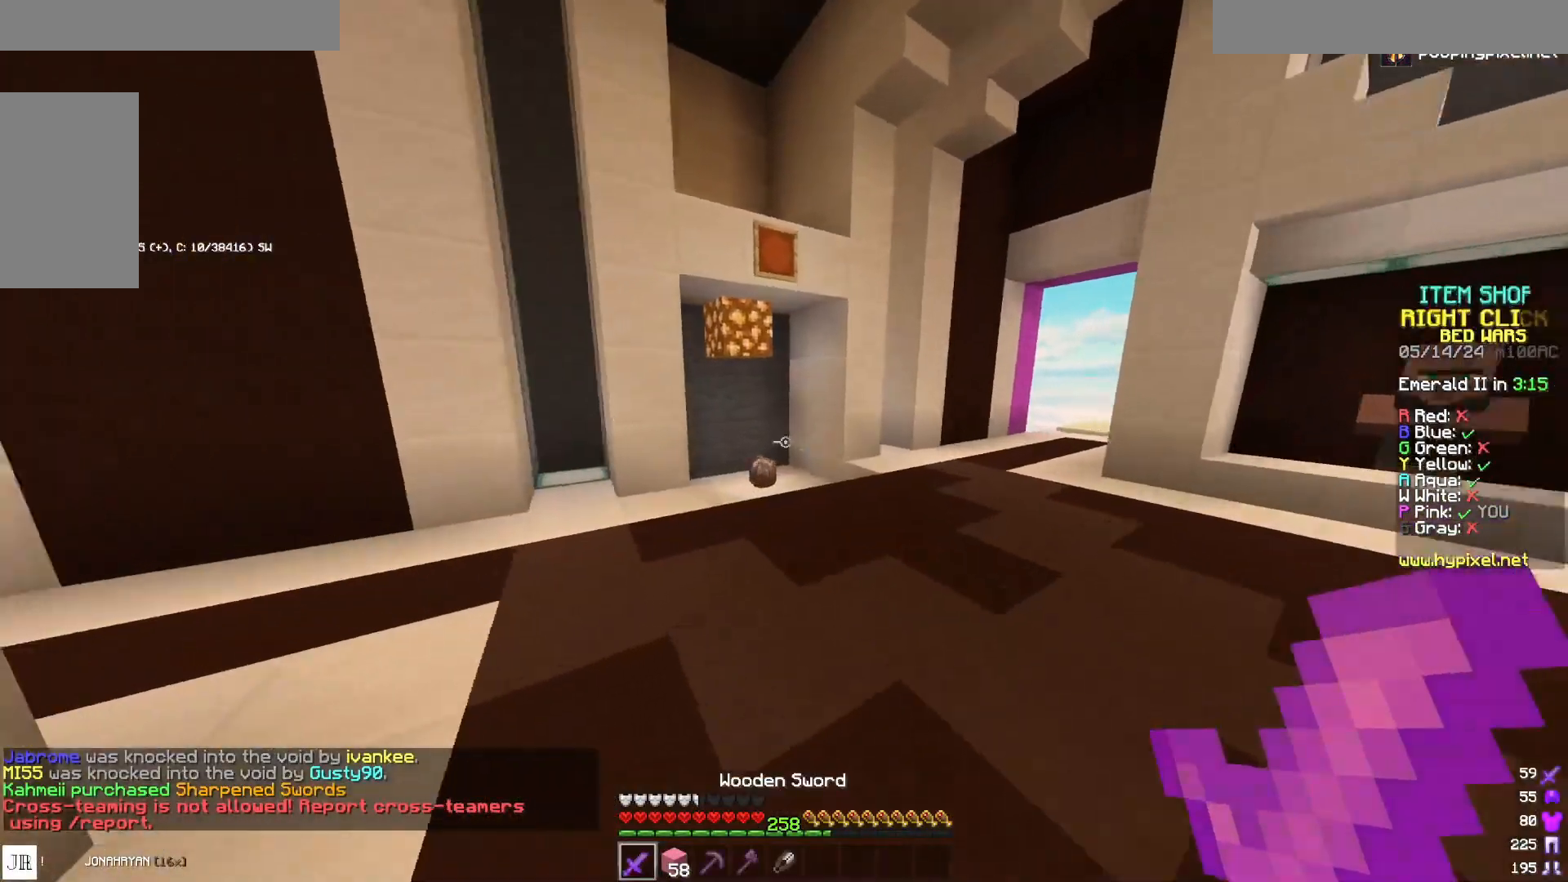
{"keys": ["w"], "mouse": [], "events": [[133, "space", "down"], [300, "space", "up"]]}
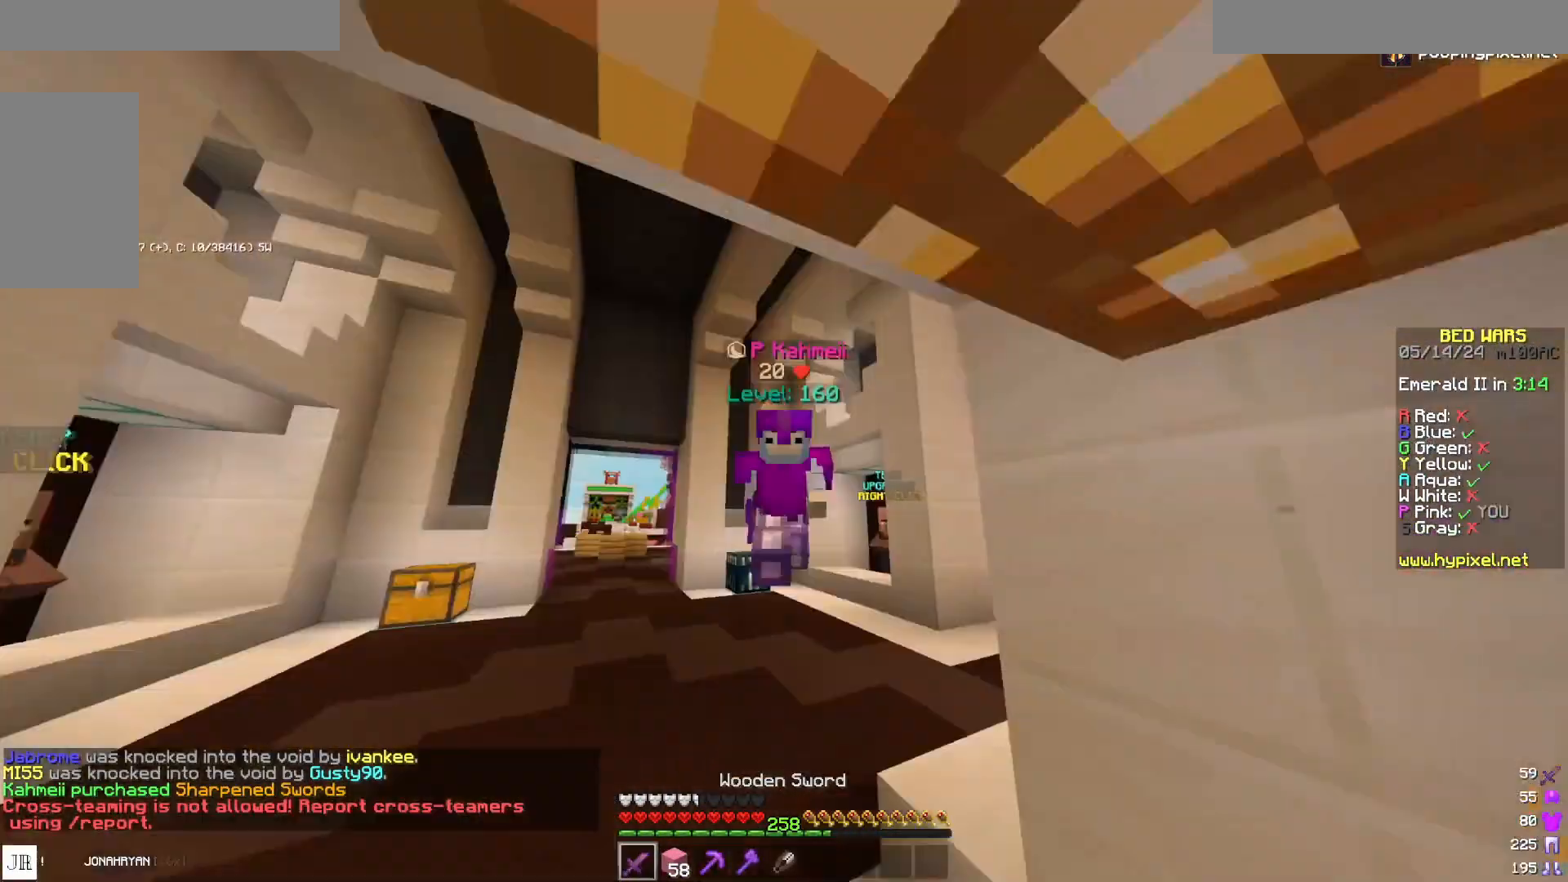
{"keys": ["w"], "mouse": [], "events": [[233, "d", "down"], [400, "d", "up"]]}
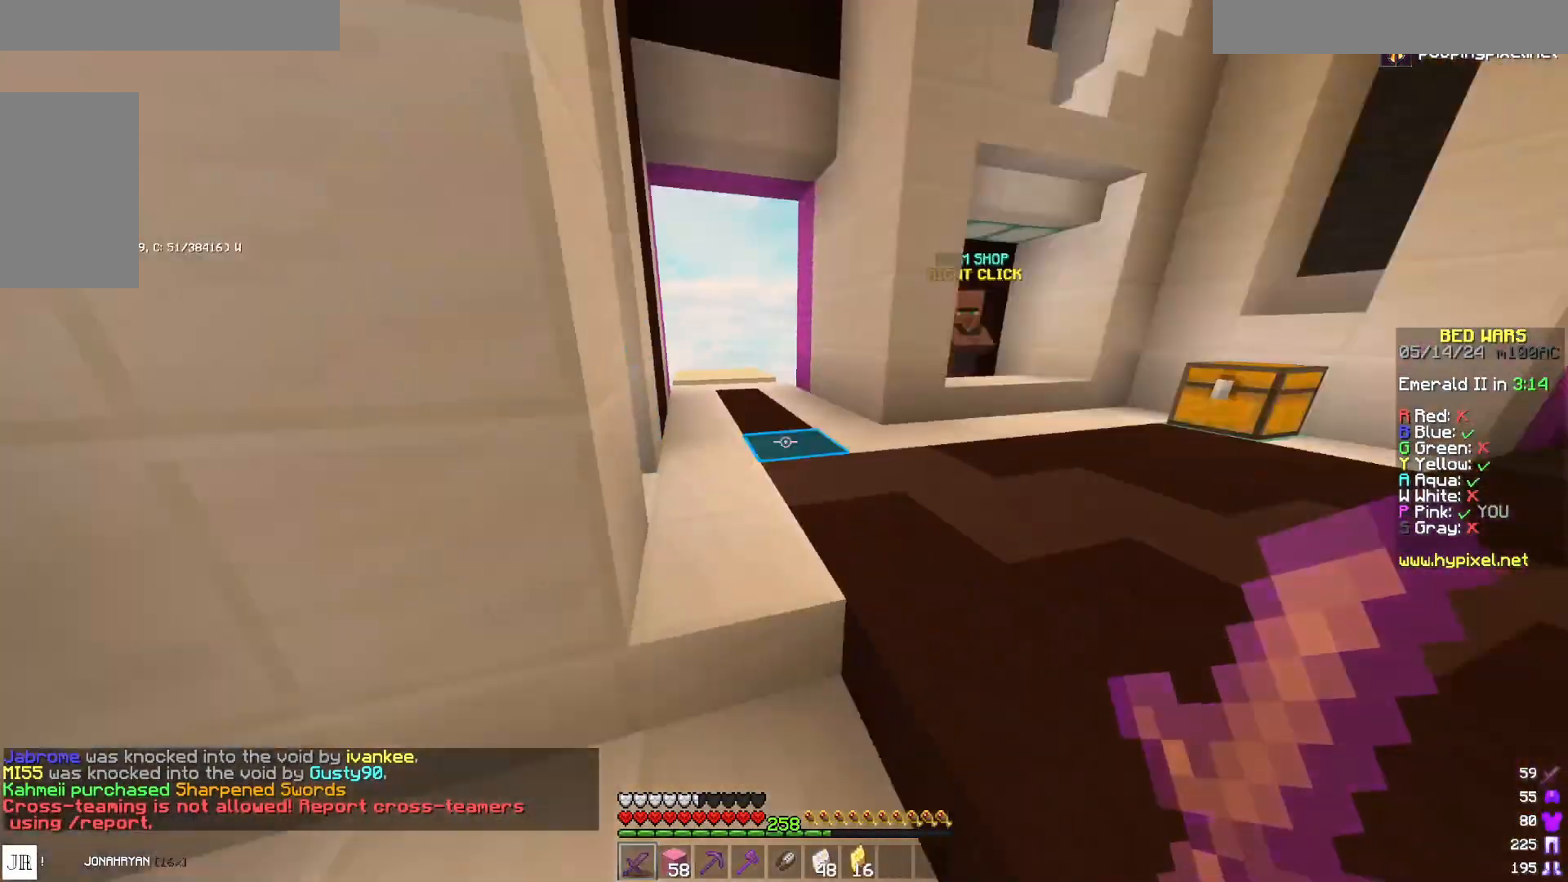
{"keys": ["space", "w"], "mouse": [], "events": [[17, "d", "down"], [133, "d", "up"], [500, "space", "down"]]}
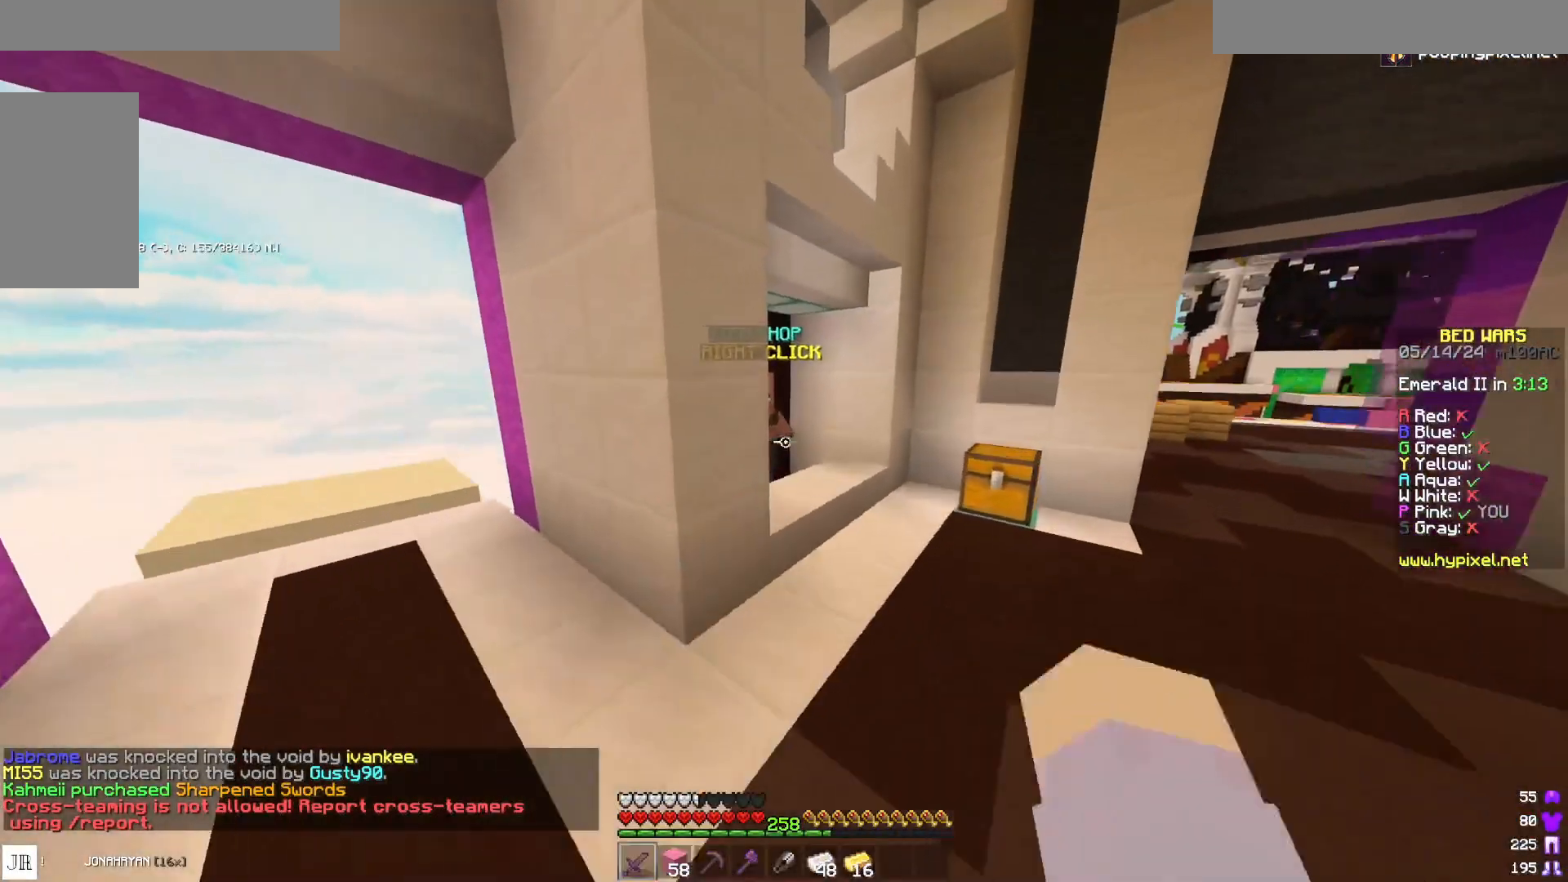
{"keys": [], "mouse": [], "events": [[33, "d", "down"], [117, "space", "up"], [283, "d", "up"], [283, "w", "up"]]}